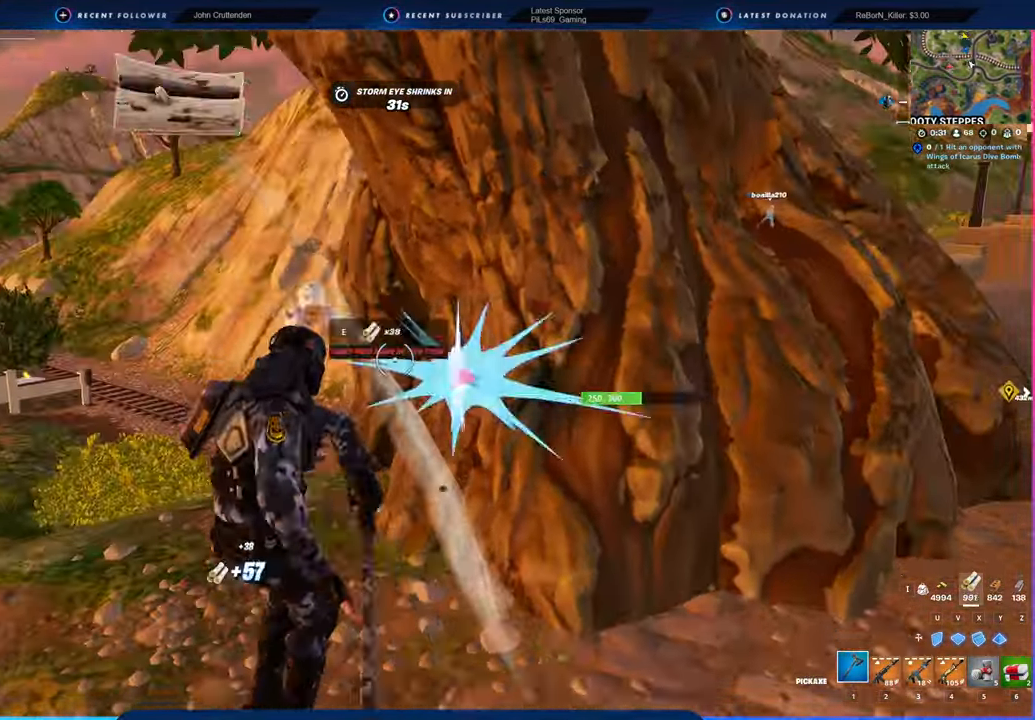
Gameplay with keyboard and mouse; each line is a JSON object with the keys and mouse buttons held at the frame after it. "events" lists presses ("down") and releases ("up") of "1", "2", "3", "4", "5", "6", "a", "alt", "c", "caps_lock", "ctrl", "d", "e", "f", "g", "n", "p", "q", "r", "s", "shift", "space", "t", "tab", "u", "v", "w", "x", "y", "z", "mouse_left", "mouse_wheel" and "mouse_right" between this image and that frame as [ms after this image, input, new state], when the widget could be followed in between. "mouse_left", "mouse_wheel", "mouse_right" = the "left", "wheel", "right" buttons of the "mouse" list. No other keys are recorded. "wheel" means that the mouse wheel is clicked or scrolled. "mouse_move" is the direction in which the mouse moves at that frame (one of eight, or "still"), when it could be read.
{"keys": ["d", "w"], "mouse": ["left"], "mouse_move": "right", "events": [[100, "d", "up"], [100, "s", "up"], [234, "w", "down"], [284, "d", "down"], [334, "a", "up"]]}
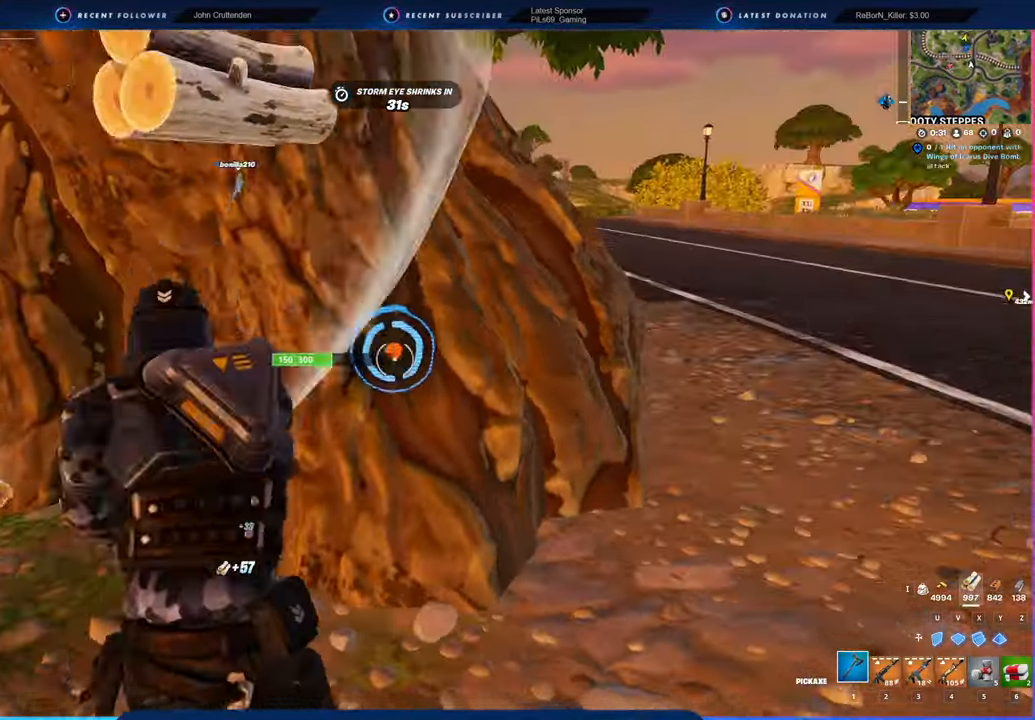
{"keys": ["2", "w"], "mouse": [], "mouse_move": "still", "events": [[217, "space", "down"], [300, "mouse_left", "up"], [400, "d", "up"], [400, "space", "up"], [450, "2", "down"]]}
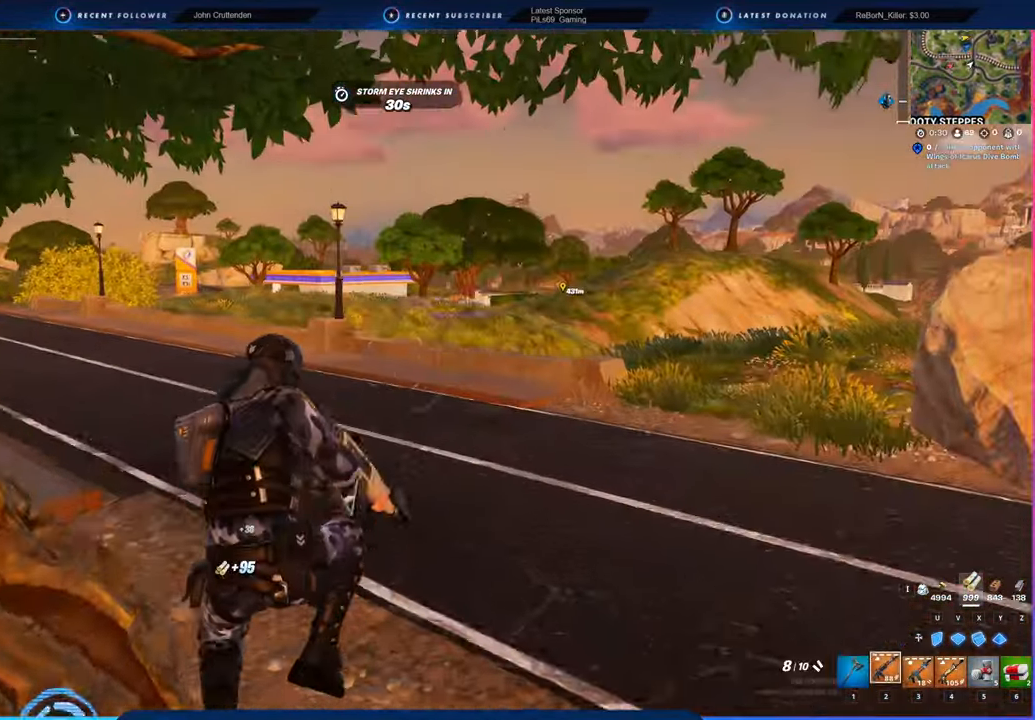
{"keys": ["w"], "mouse": [], "mouse_move": "still", "events": [[84, "2", "up"]]}
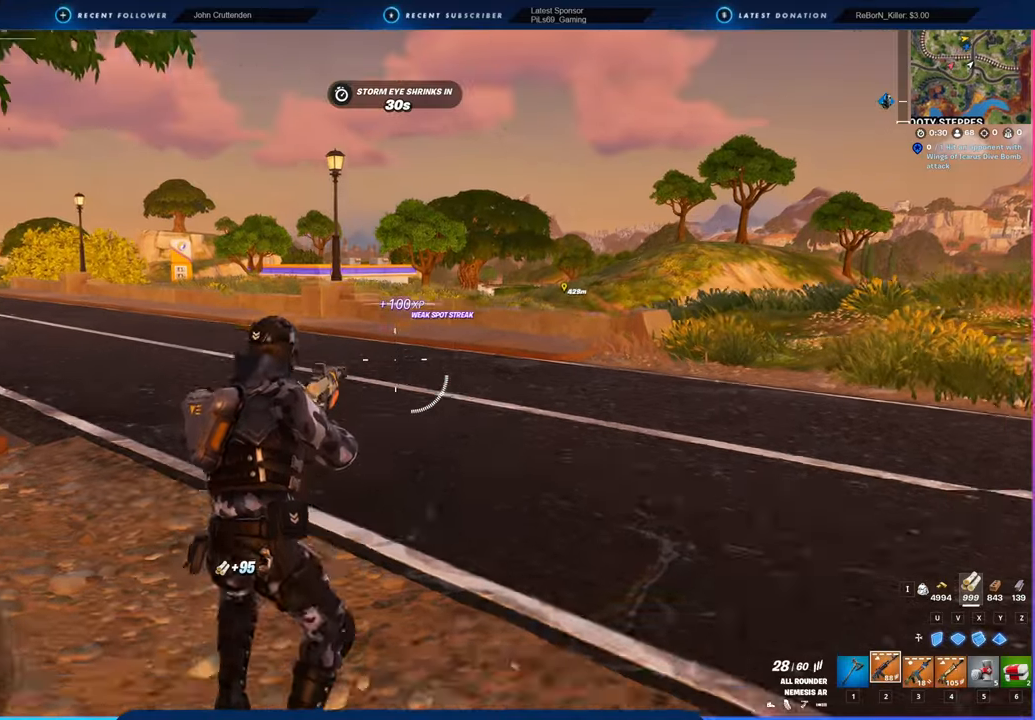
{"keys": ["w"], "mouse": [], "mouse_move": "still", "events": [[134, "shift", "down"], [234, "shift", "up"]]}
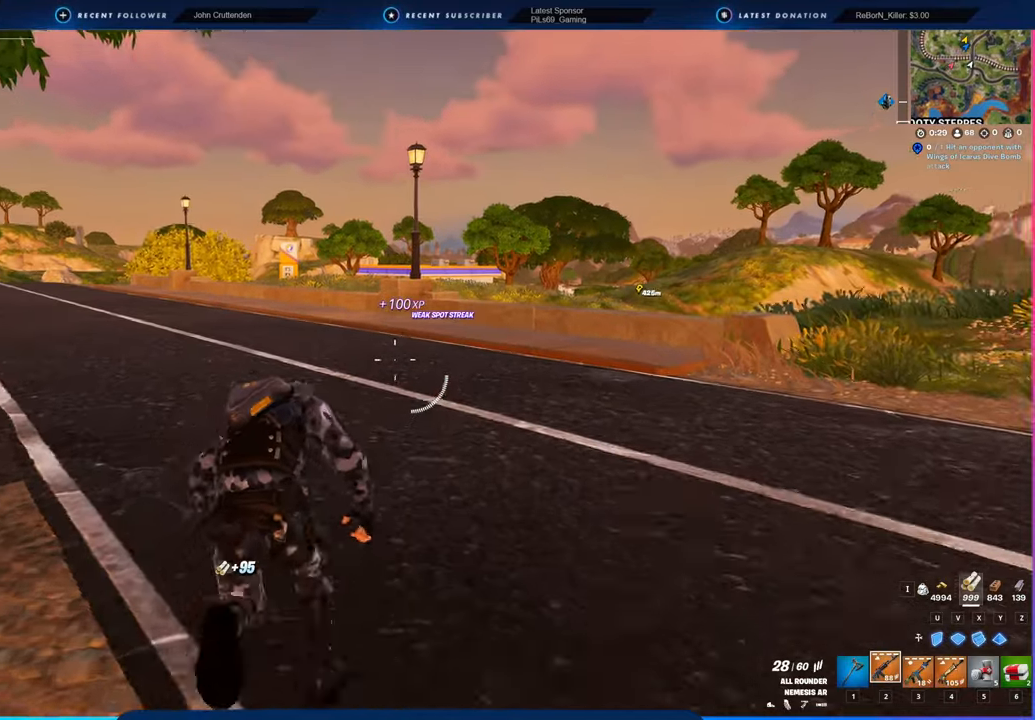
{"keys": ["w"], "mouse": [], "mouse_move": "still", "events": []}
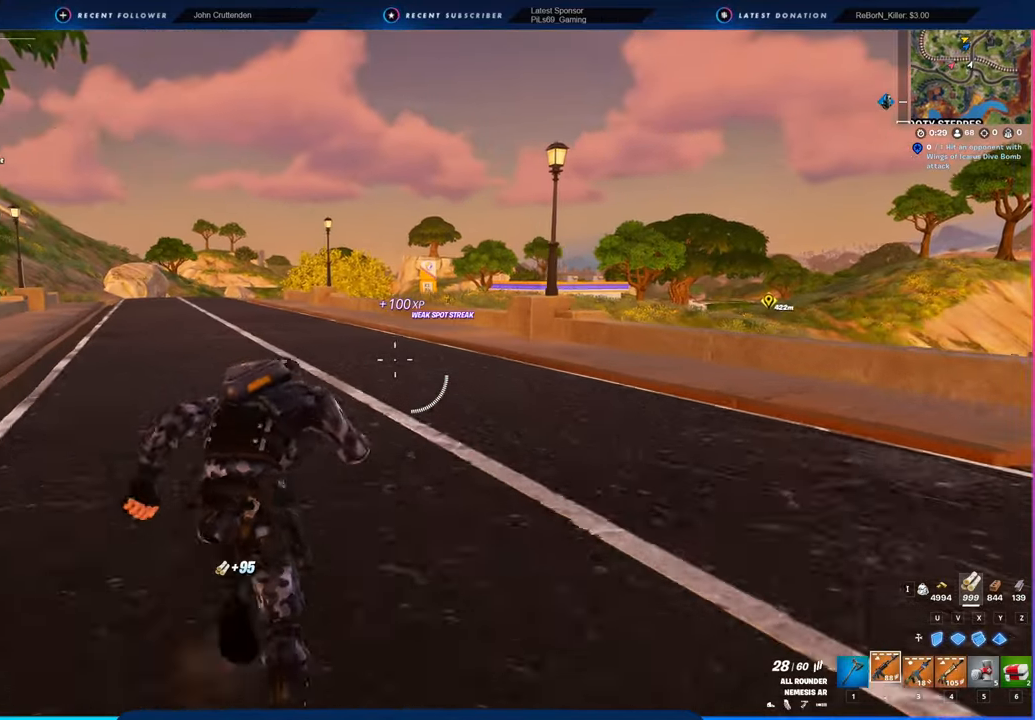
{"keys": ["w"], "mouse": [], "mouse_move": "still", "events": []}
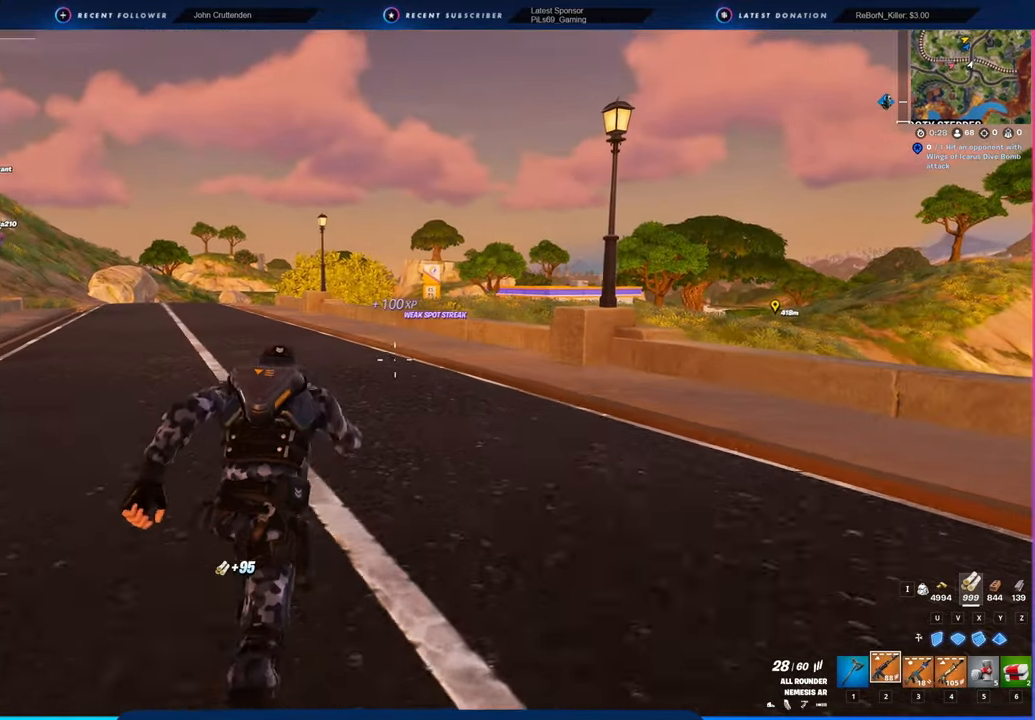
{"keys": [], "mouse": [], "mouse_move": "left", "events": [[334, "w", "up"]]}
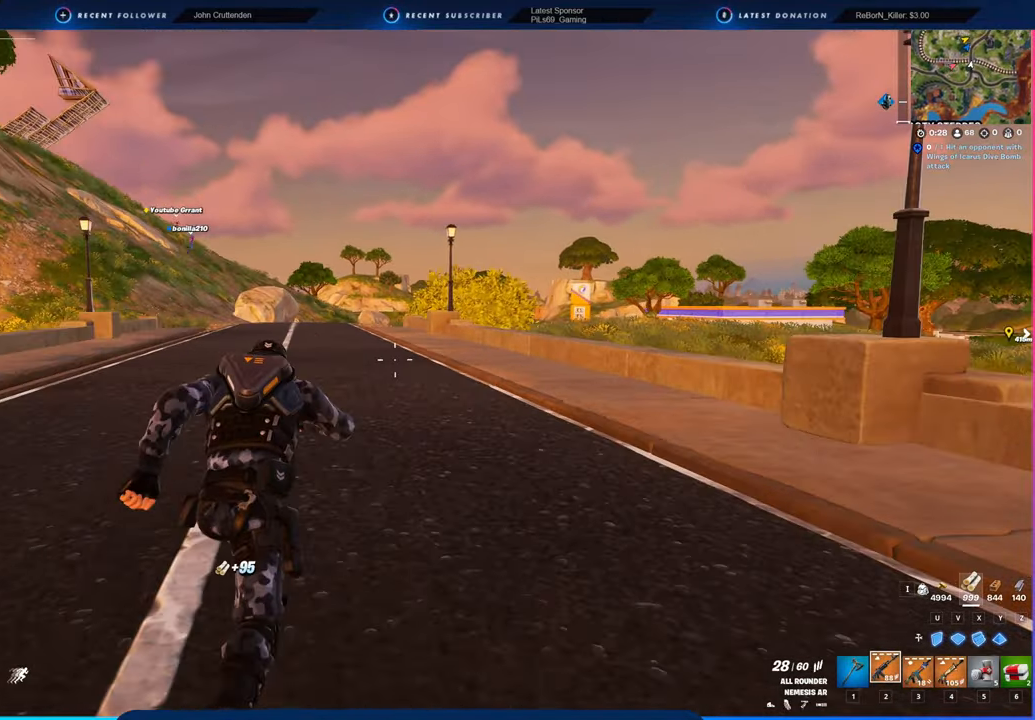
{"keys": [], "mouse": [], "mouse_move": "still", "events": []}
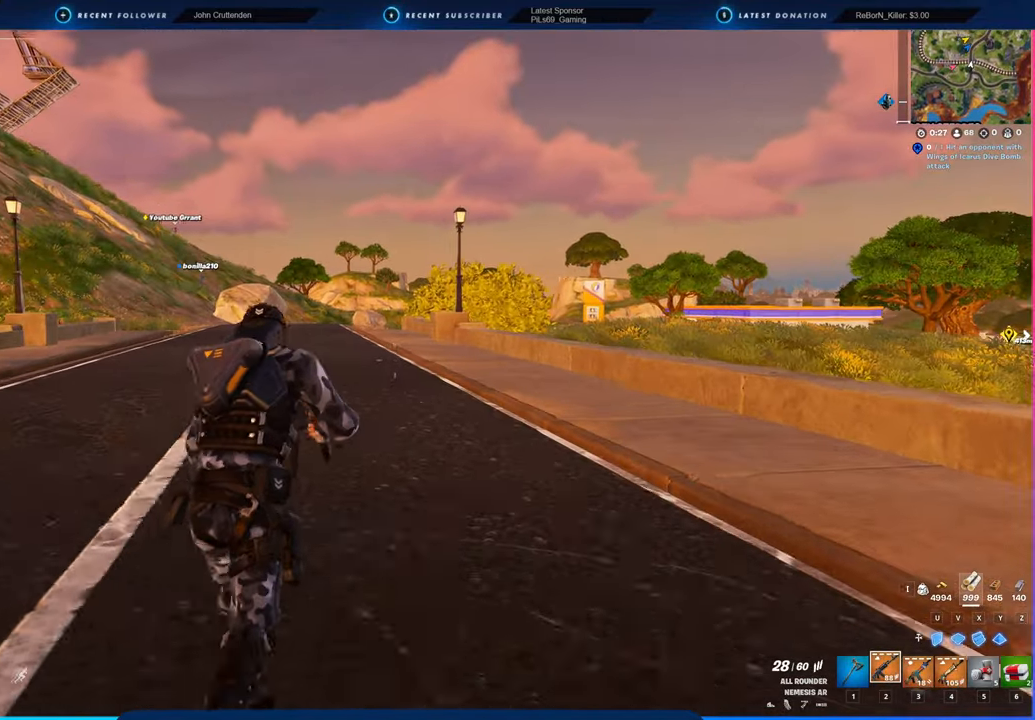
{"keys": [], "mouse": [], "mouse_move": "still", "events": []}
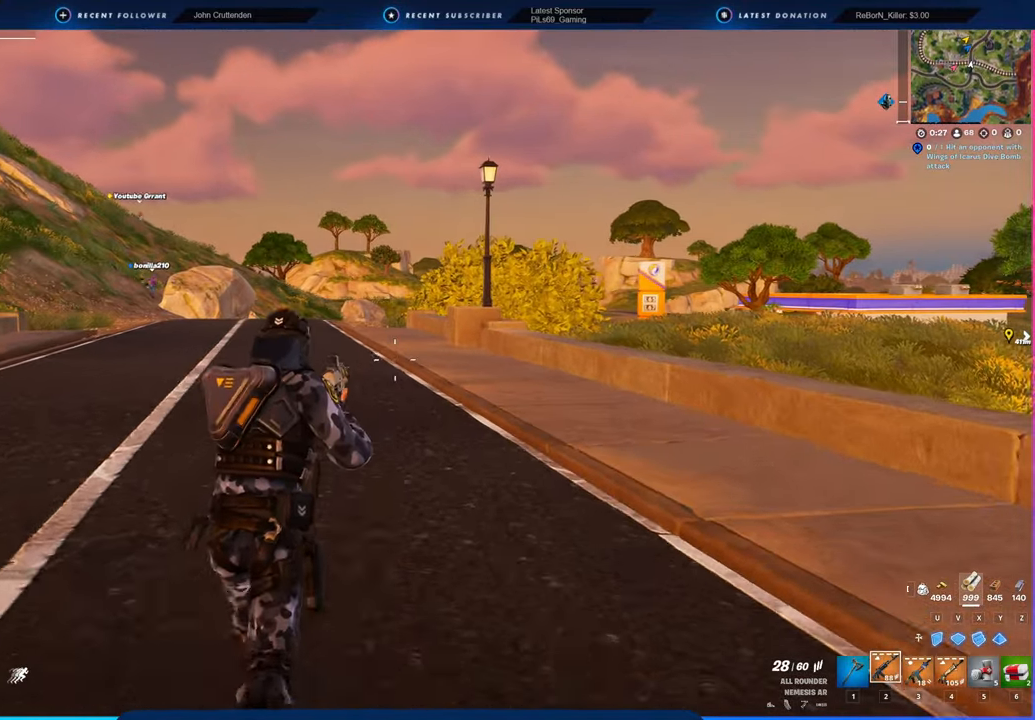
{"keys": [], "mouse": [], "mouse_move": "still", "events": []}
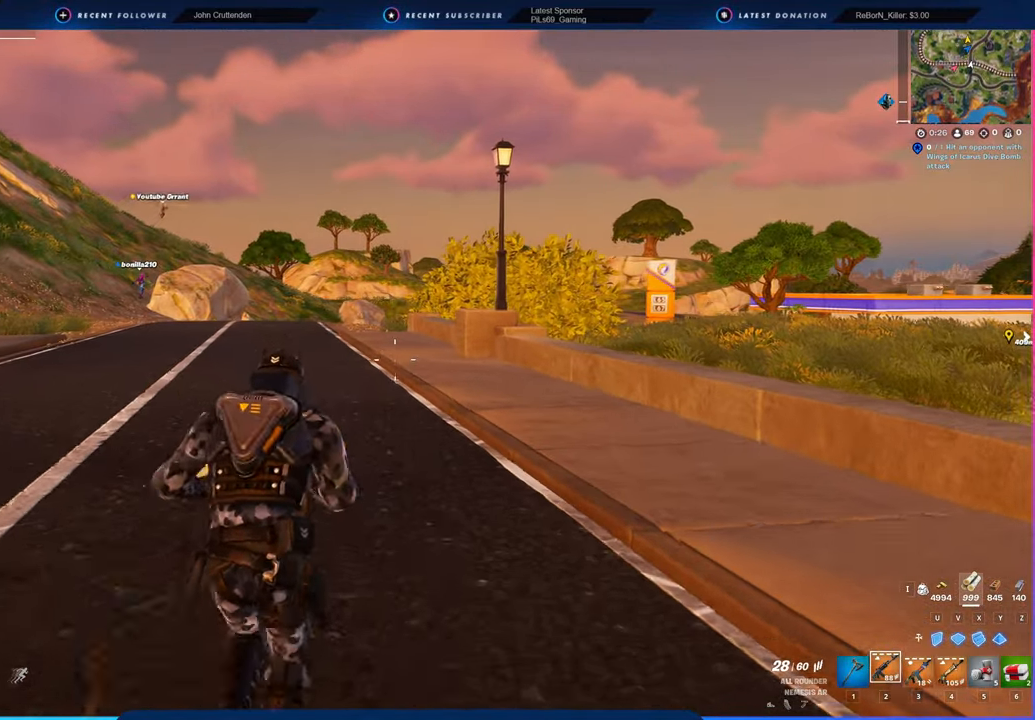
{"keys": [], "mouse": [], "mouse_move": "still", "events": []}
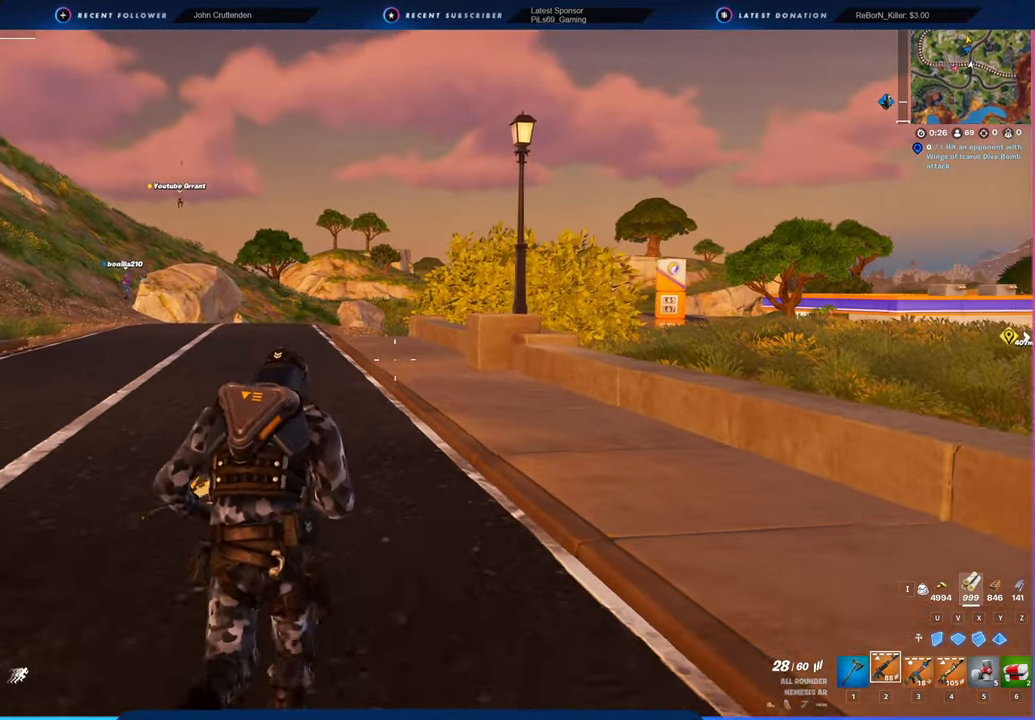
{"keys": [], "mouse": [], "mouse_move": "still", "events": []}
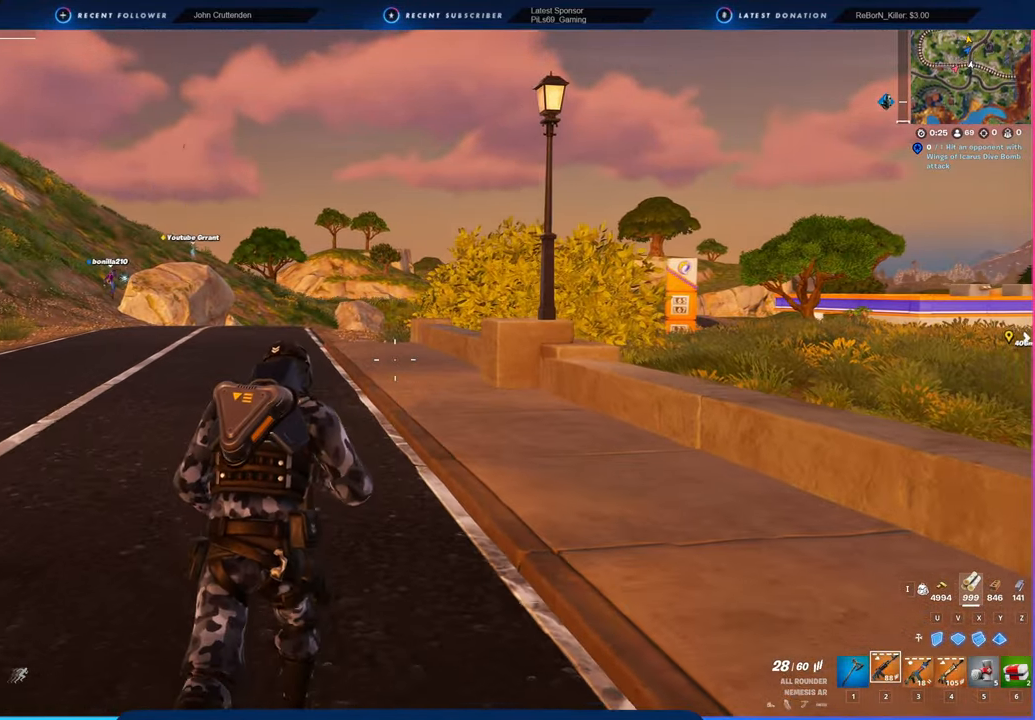
{"keys": [], "mouse": [], "mouse_move": "still", "events": []}
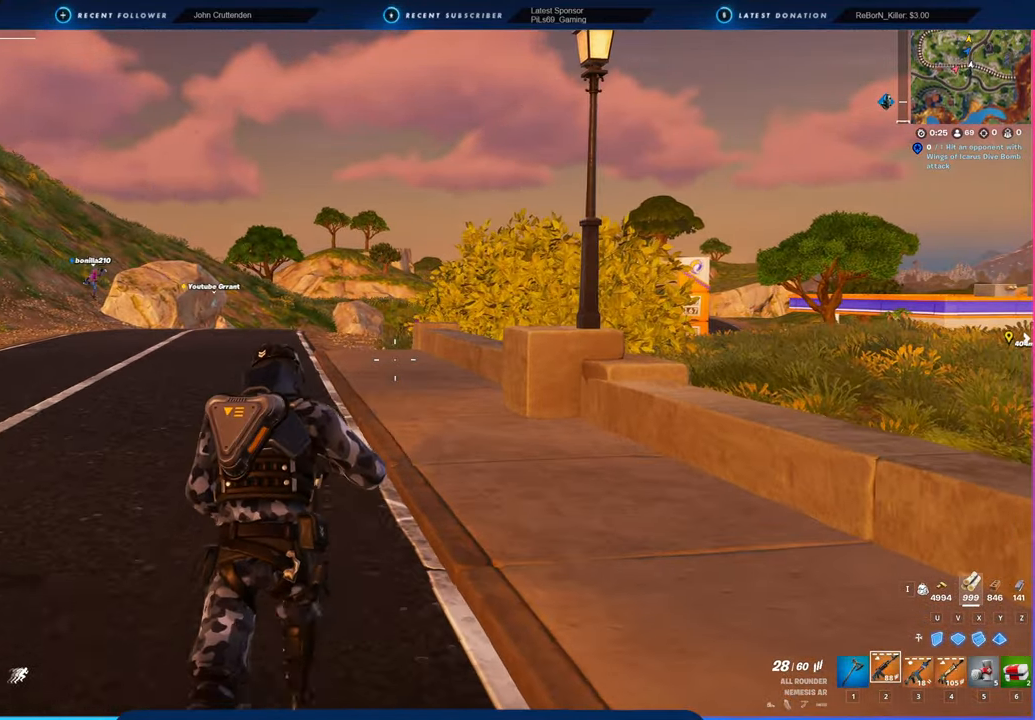
{"keys": [], "mouse": [], "mouse_move": "still", "events": []}
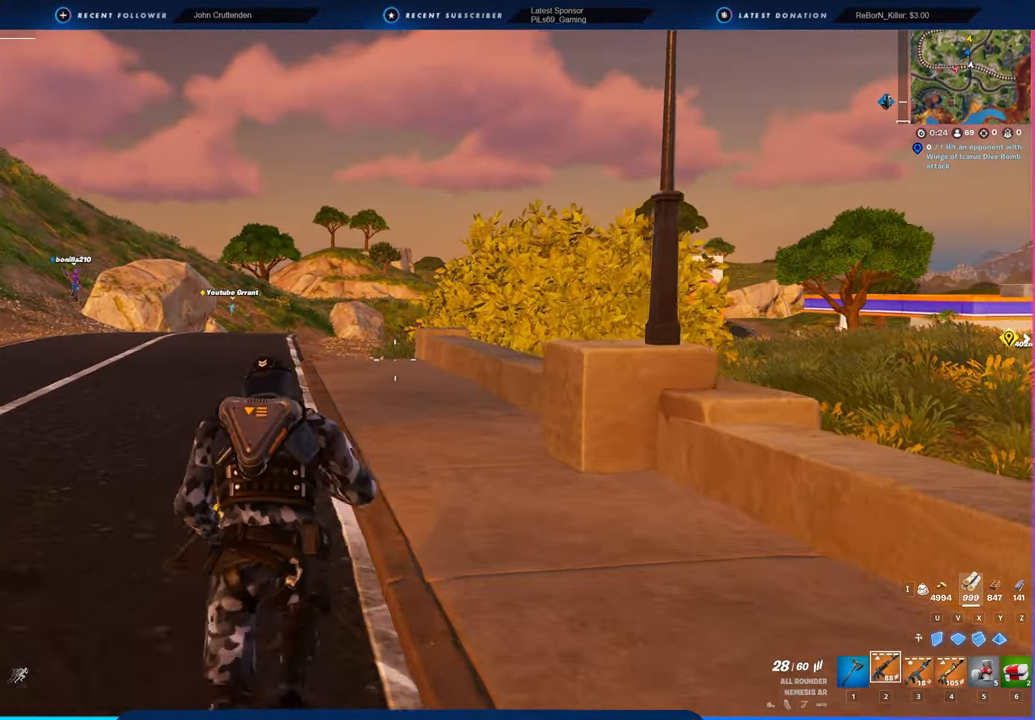
{"keys": [], "mouse": [], "mouse_move": "still", "events": [[167, "shift", "down"], [267, "shift", "up"]]}
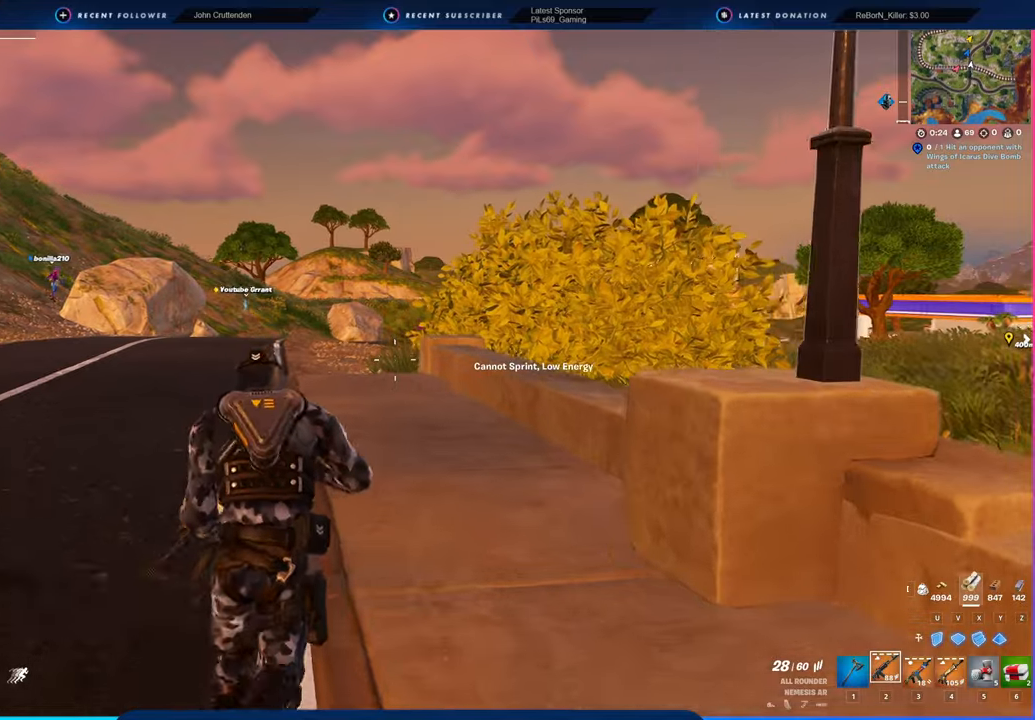
{"keys": [], "mouse": [], "mouse_move": "still", "events": []}
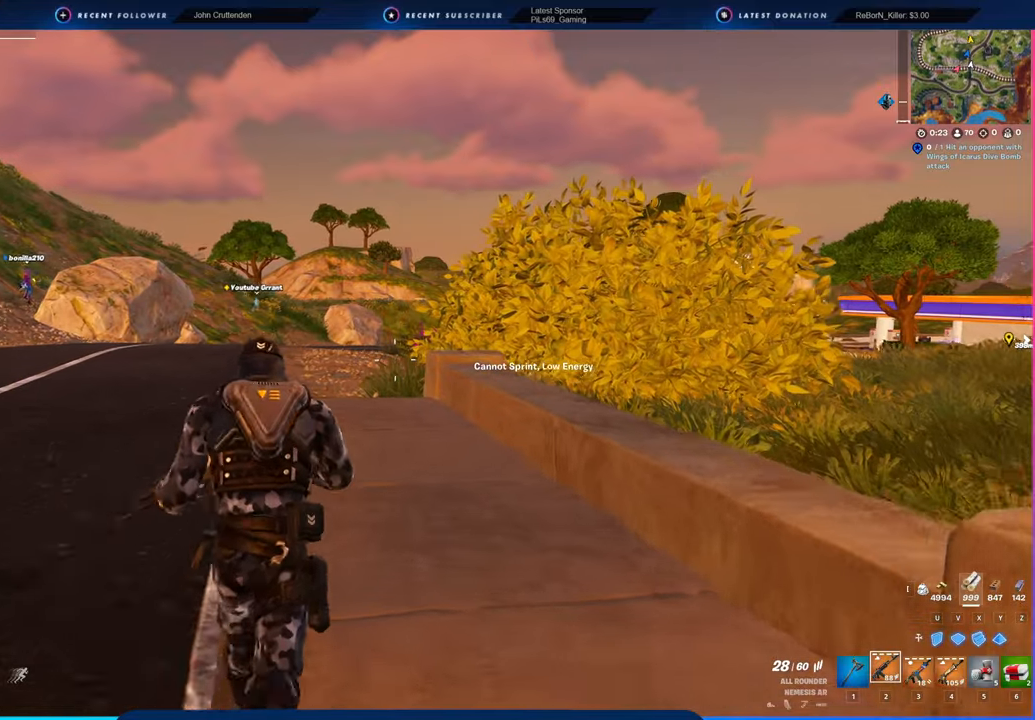
{"keys": [], "mouse": [], "mouse_move": "still", "events": []}
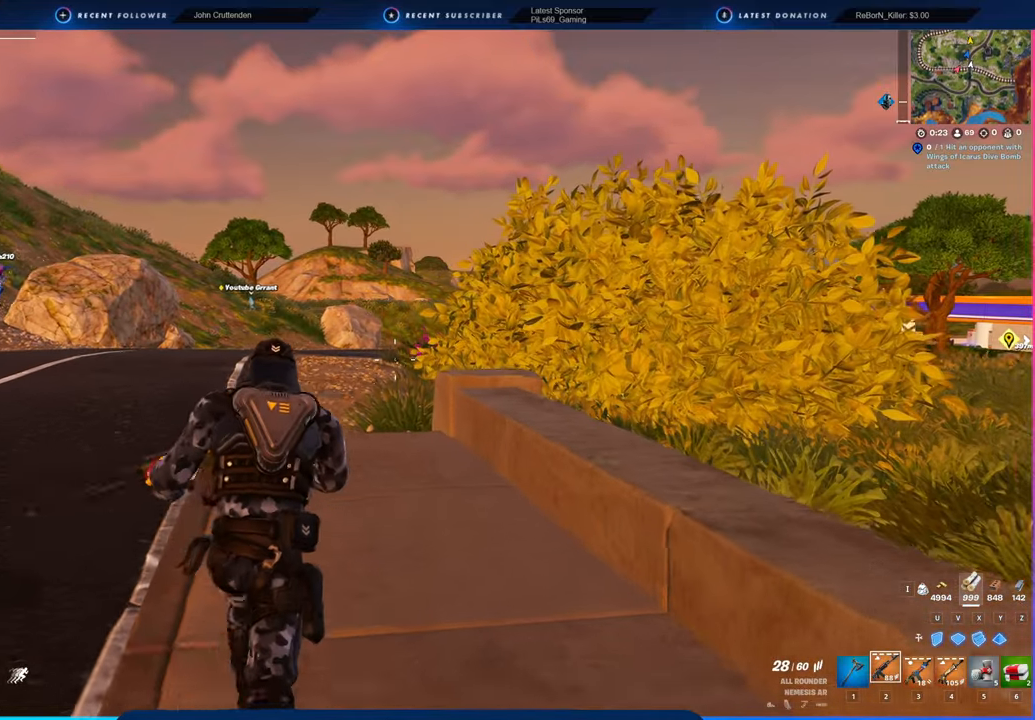
{"keys": [], "mouse": [], "mouse_move": "still", "events": []}
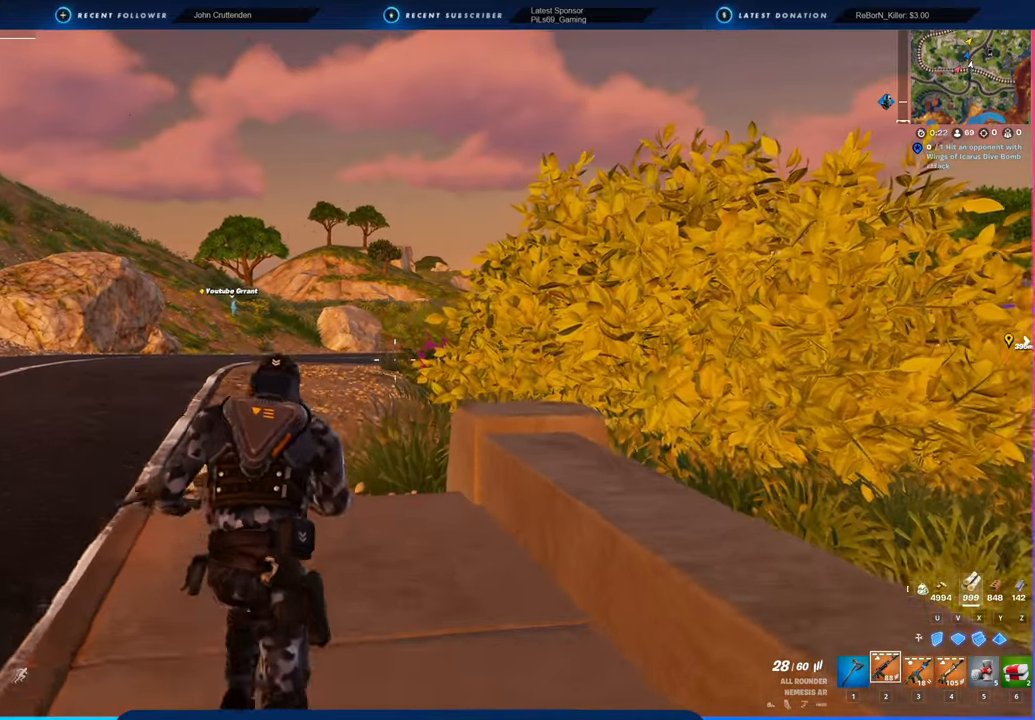
{"keys": [], "mouse": [], "mouse_move": "still", "events": []}
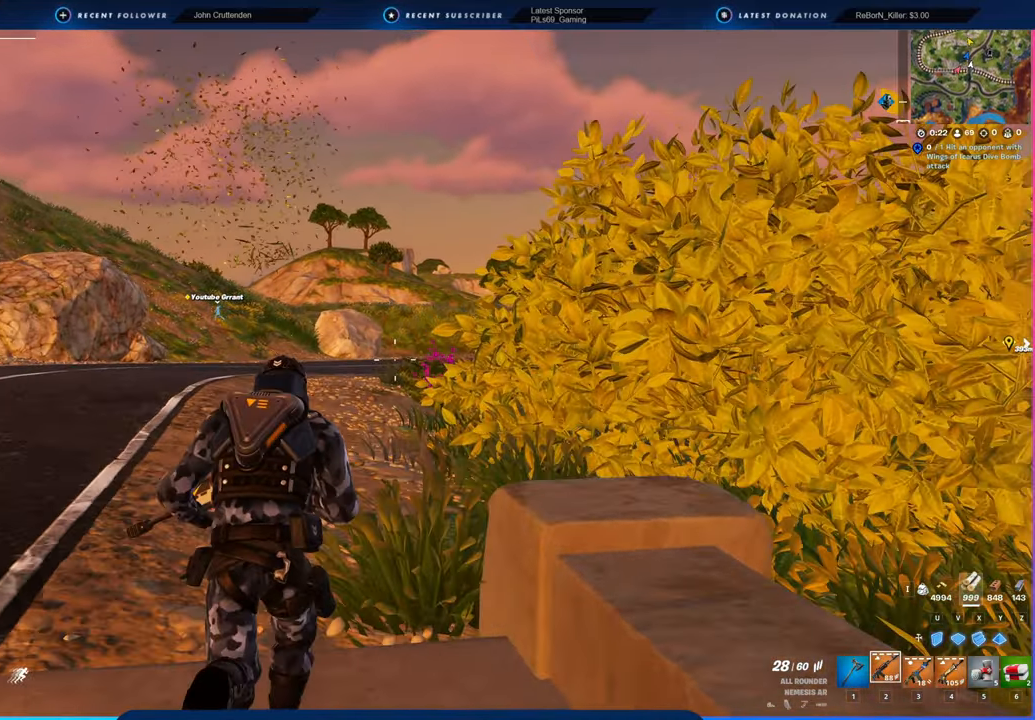
{"keys": [], "mouse": [], "mouse_move": "still", "events": [[317, "space", "down"], [450, "space", "up"]]}
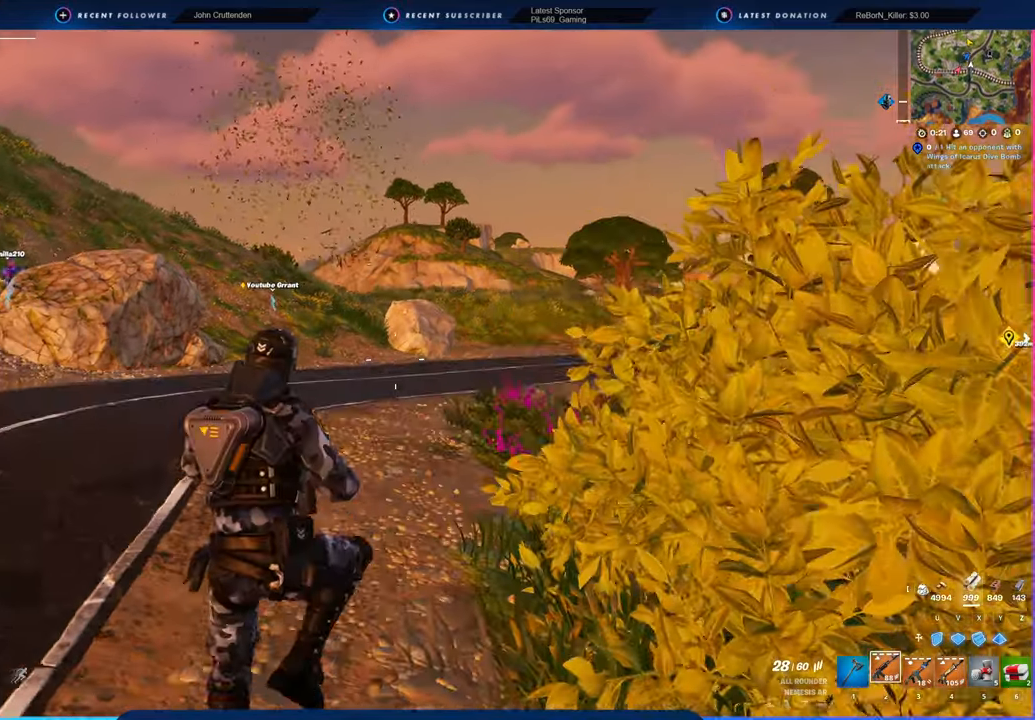
{"keys": [], "mouse": [], "mouse_move": "still", "events": []}
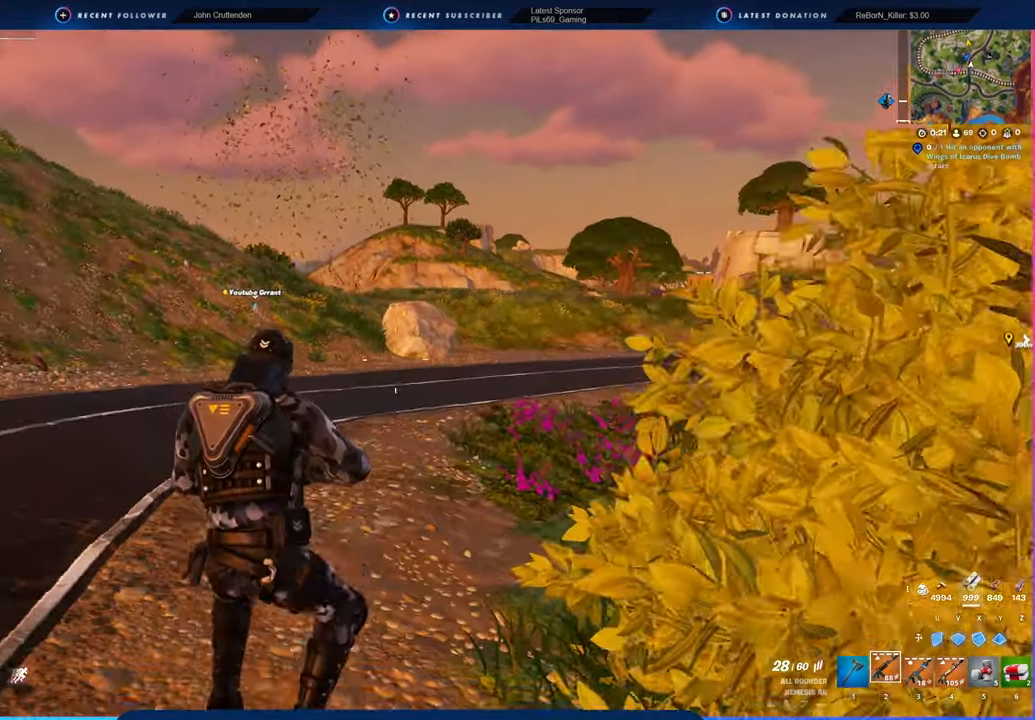
{"keys": [], "mouse": [], "mouse_move": "still", "events": []}
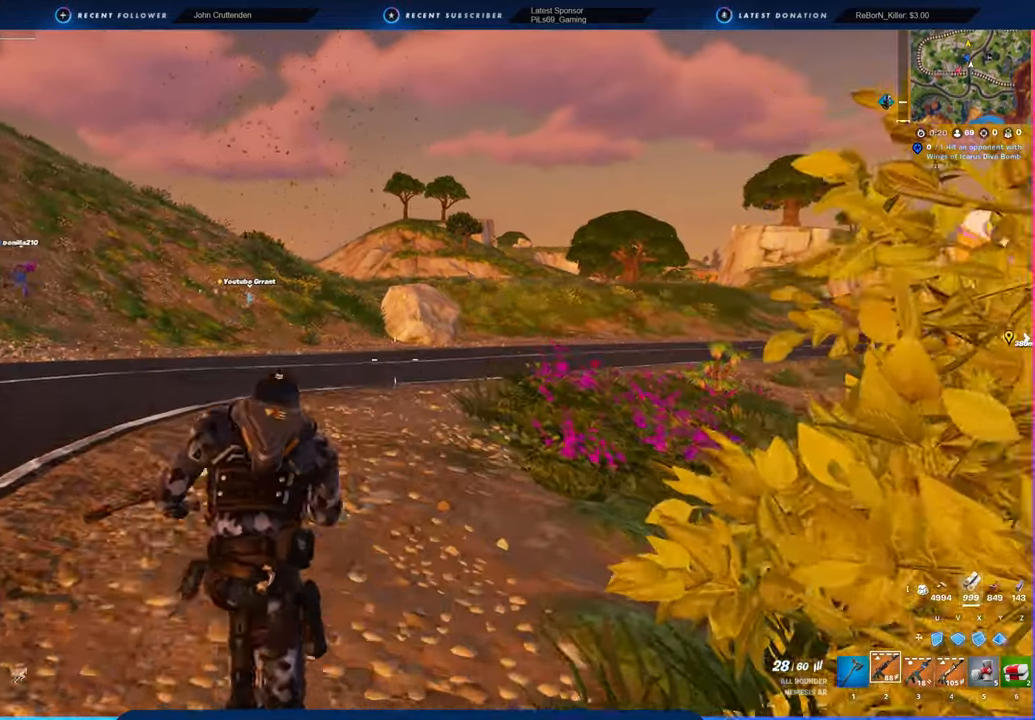
{"keys": [], "mouse": [], "mouse_move": "still", "events": []}
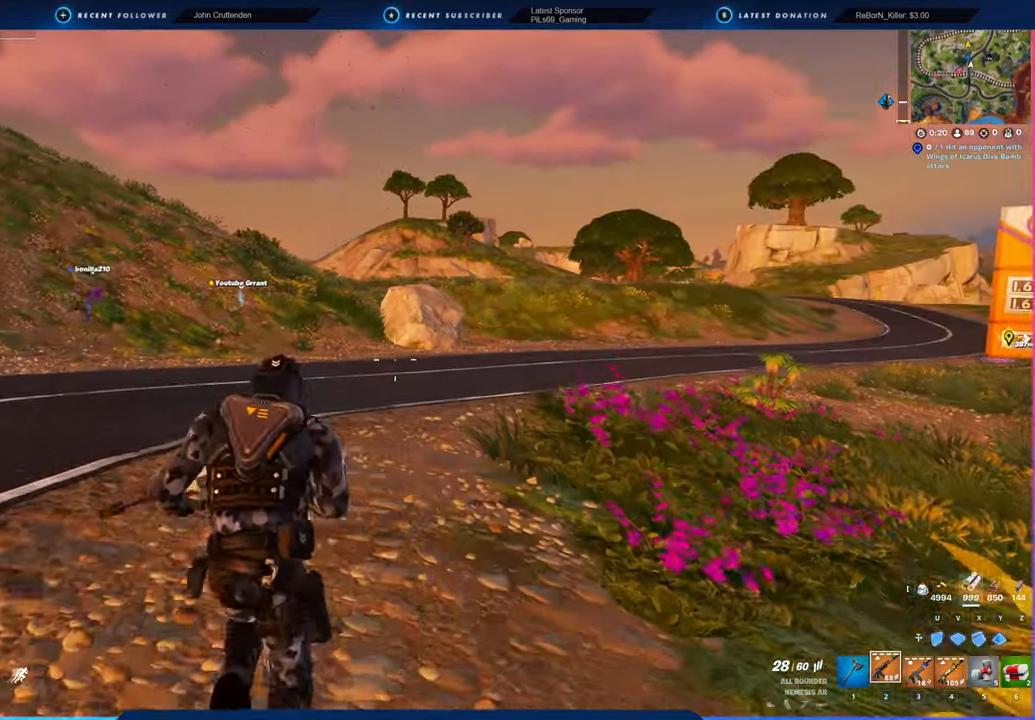
{"keys": [], "mouse": [], "mouse_move": "still", "events": []}
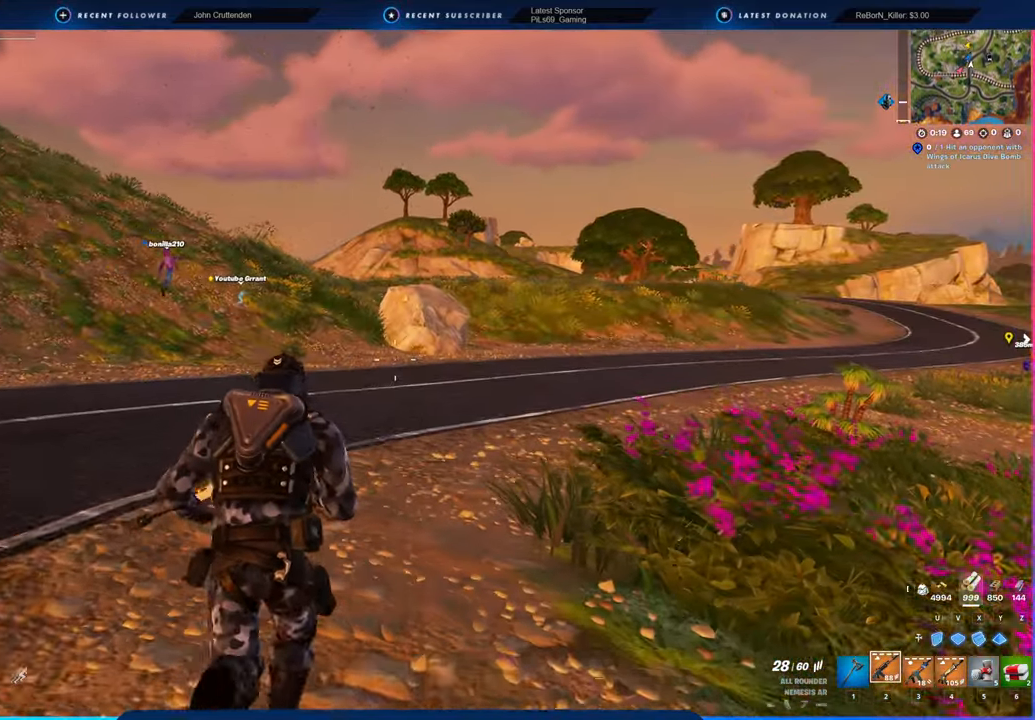
{"keys": ["shift"], "mouse": [], "mouse_move": "still", "events": [[434, "shift", "down"]]}
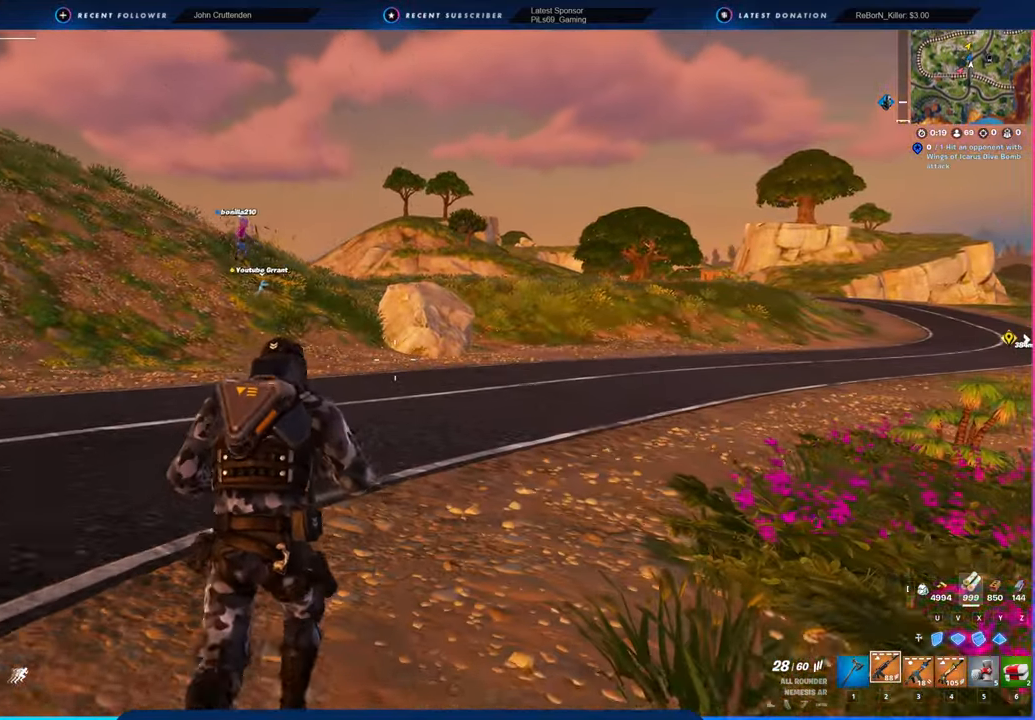
{"keys": [], "mouse": [], "mouse_move": "still", "events": [[67, "shift", "up"]]}